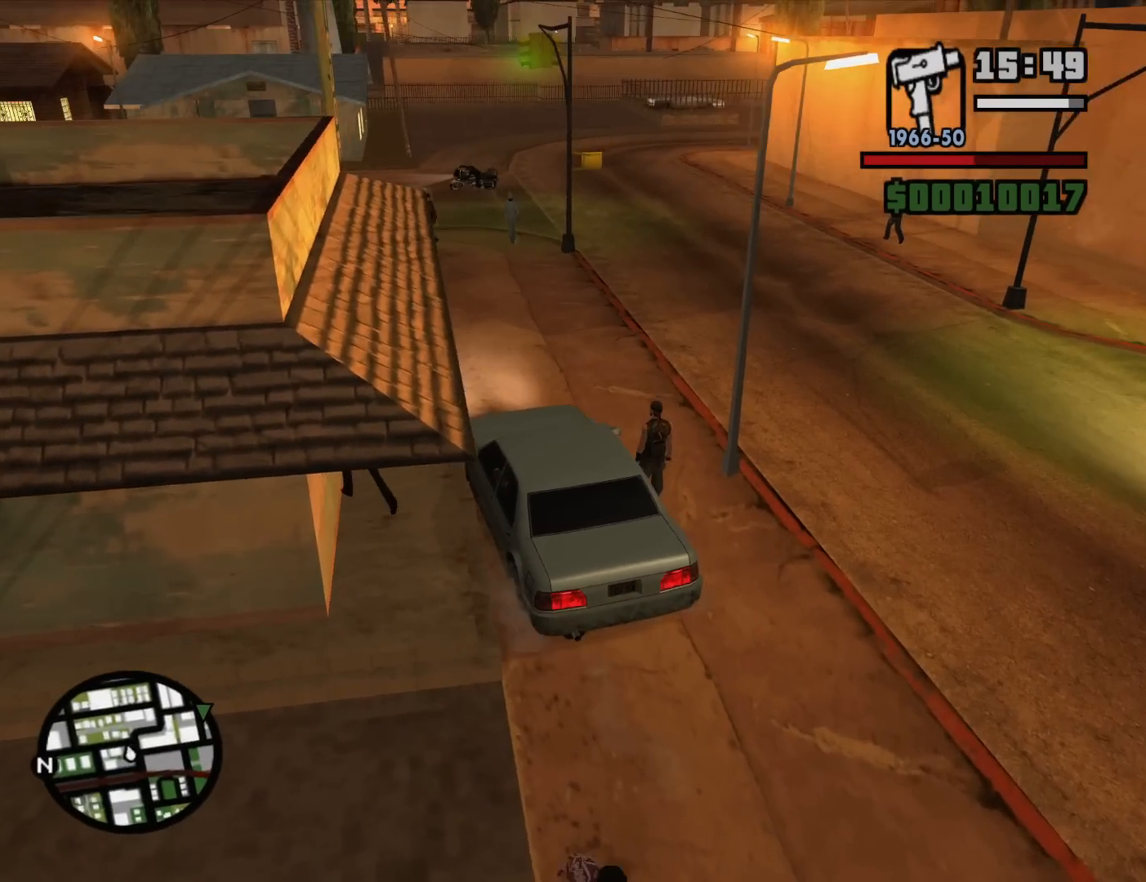
Gameplay with keyboard and mouse; each line is a JSON object with the keys and mouse buttons held at the frame after it. "events" lists presses ("down") and releases ("up") of "1", "2", "3", "4", "5", "6", "8", "a", "alt", "c", "ctrl", "d", "down", "e", "escape", "f", "f1", "f2", "f3", "g", "h", "left", "num2", "q", "r", "right", "s", "shift", "space", "t", "tab", "up", "v", "w", "x", "z", "mouse_left", "mouse_middle", "mouse_right", "mouse_wheel_up" and "mouse_wheel_down" between this image and that frame as [ms after this image, input, new state], when the widget could be followed in between. "mouse_left", "mouse_middle", "mouse_right", "mouse_wheel_up", "mouse_wheel_down" = the "left", "middle", "right", "wheel_up", "wheel_down" buttons of the "mouse" list. No other keys are recorded. Mouse movement is not recorded.
{"keys": ["d", "w"], "mouse": [], "events": []}
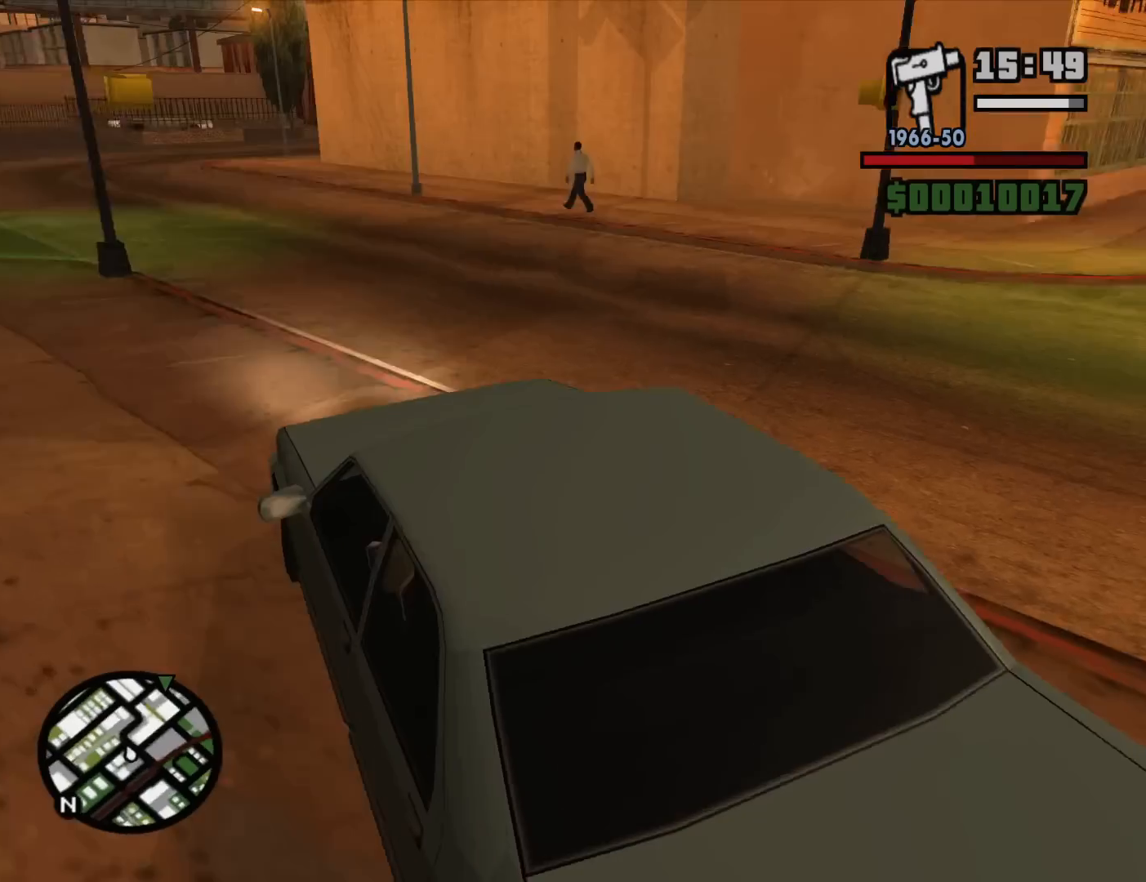
{"keys": ["d", "w"], "mouse": [], "events": []}
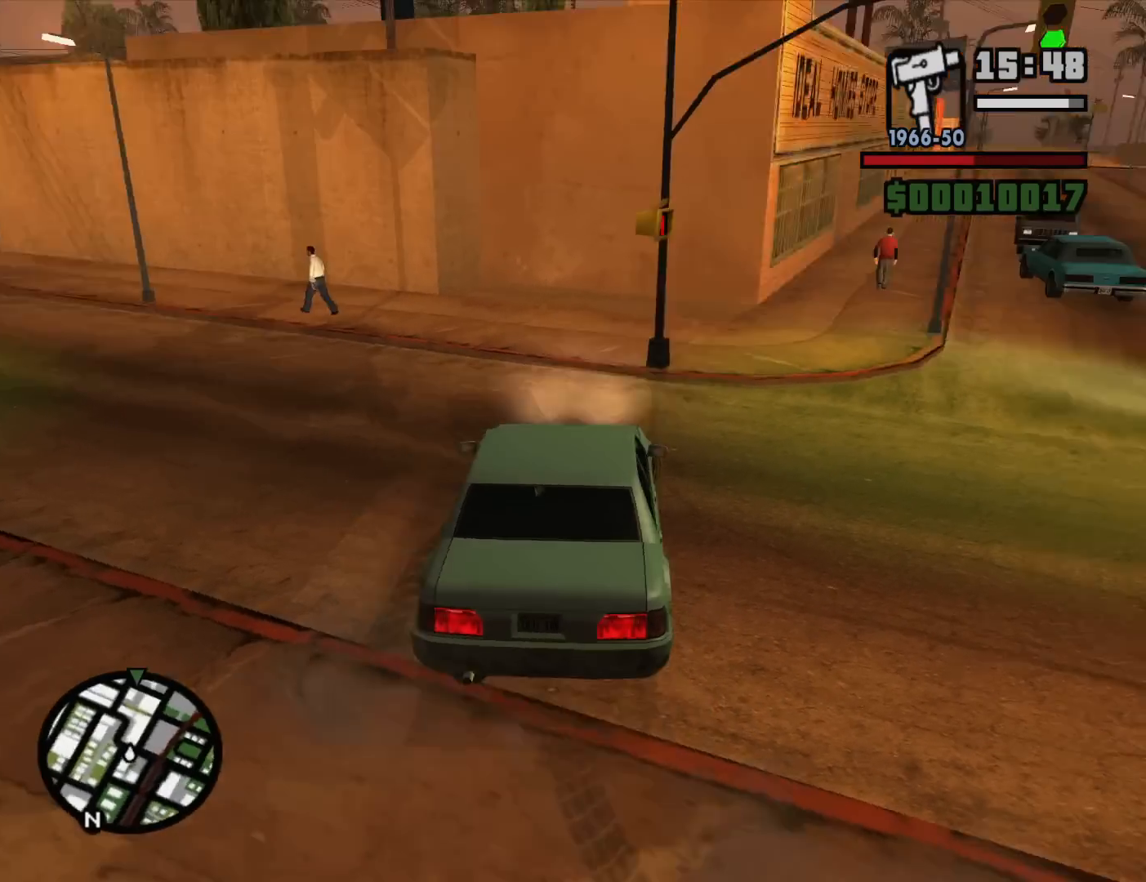
{"keys": ["d", "w"], "mouse": [], "events": []}
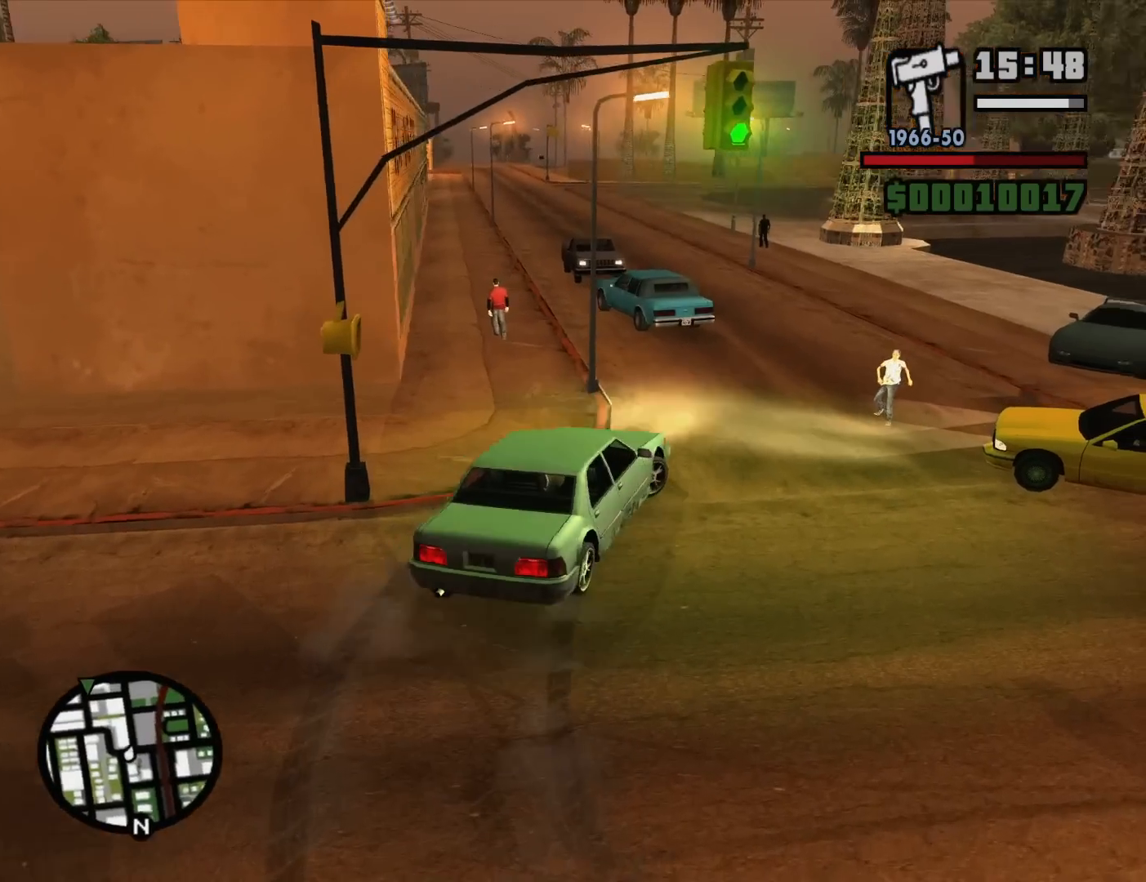
{"keys": ["a", "w"], "mouse": [], "events": [[17, "a", "down"], [17, "d", "up"], [300, "a", "up"], [383, "a", "down"]]}
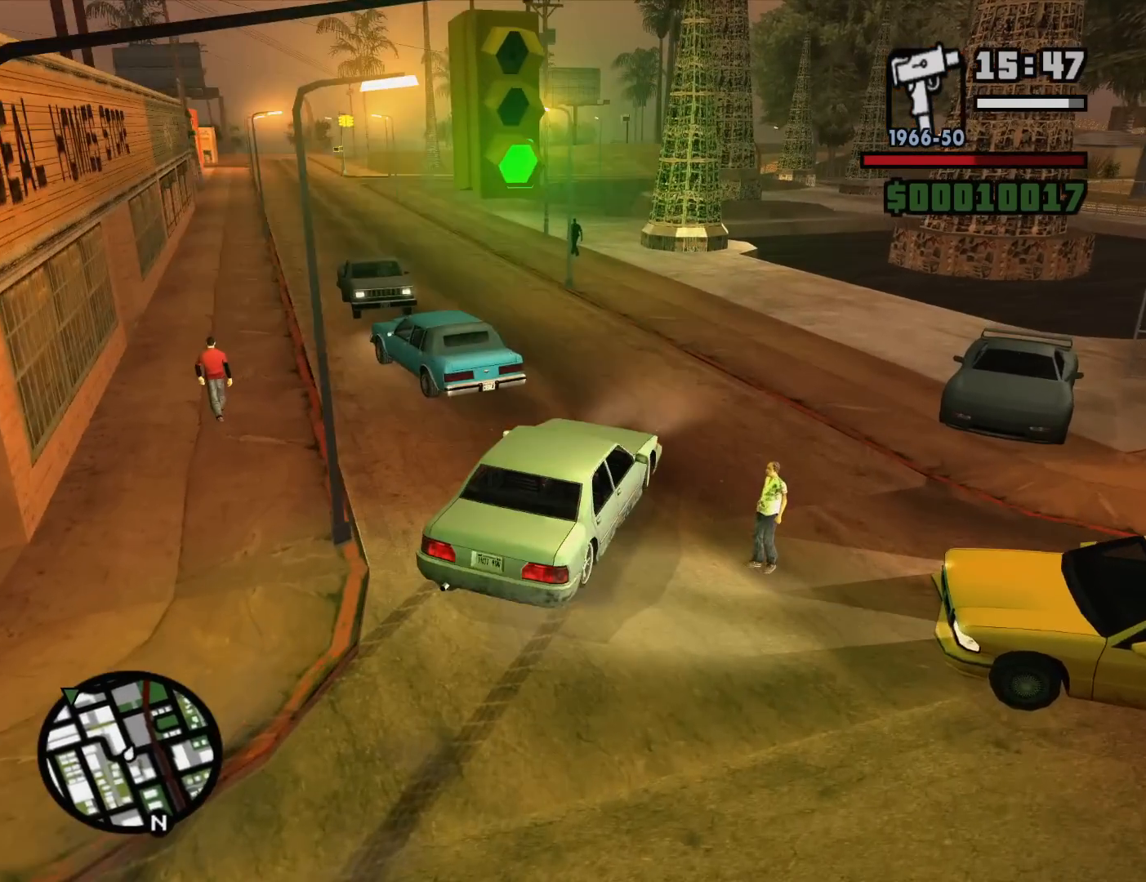
{"keys": ["a", "w"], "mouse": [], "events": [[133, "a", "up"], [217, "a", "down"]]}
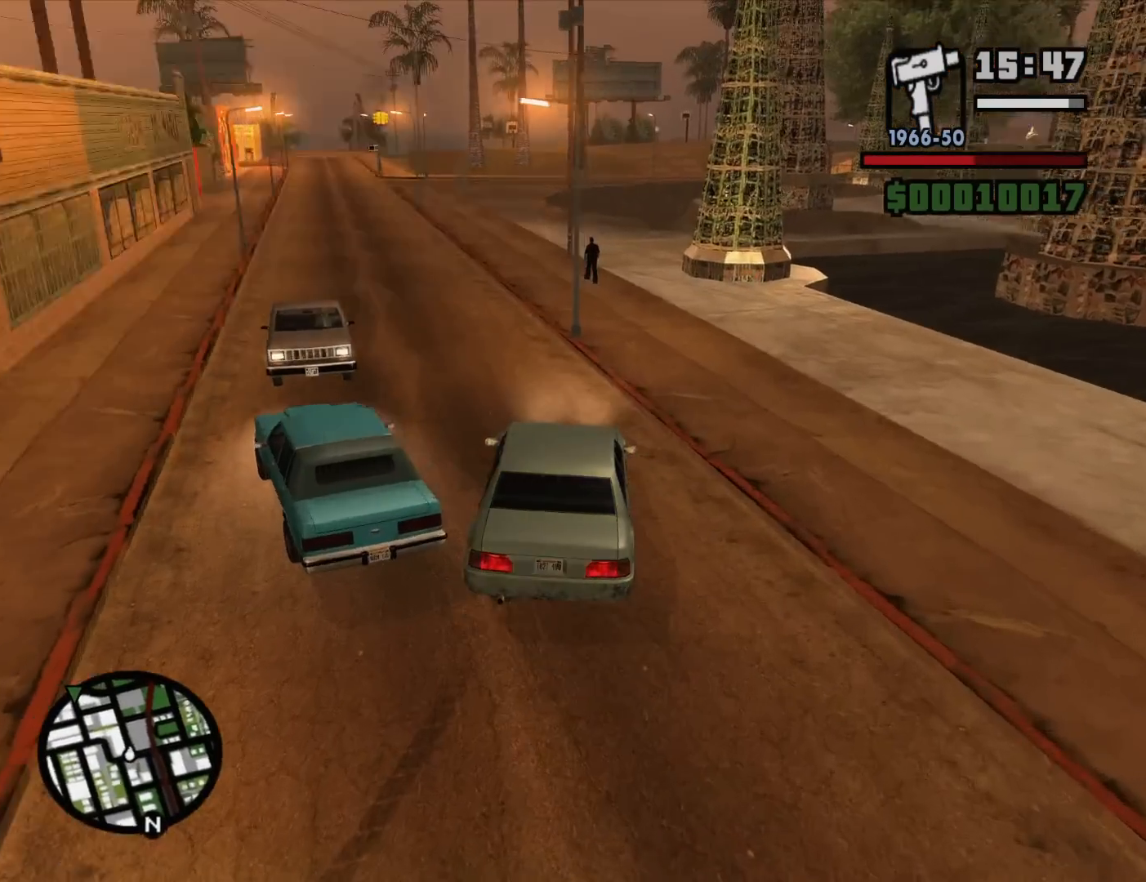
{"keys": ["d", "w"], "mouse": [], "events": [[283, "a", "up"], [333, "d", "down"]]}
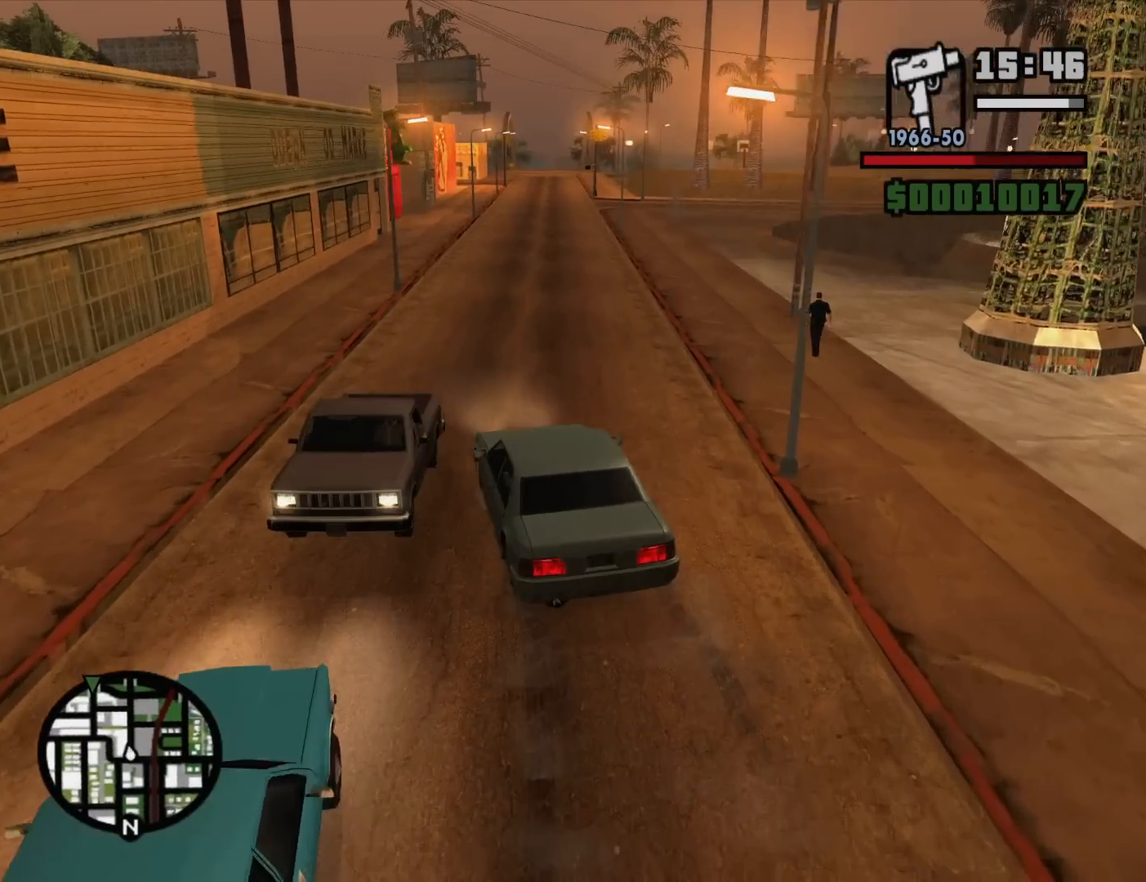
{"keys": ["6", "w"], "mouse": [], "events": [[150, "d", "up"], [433, "6", "down"]]}
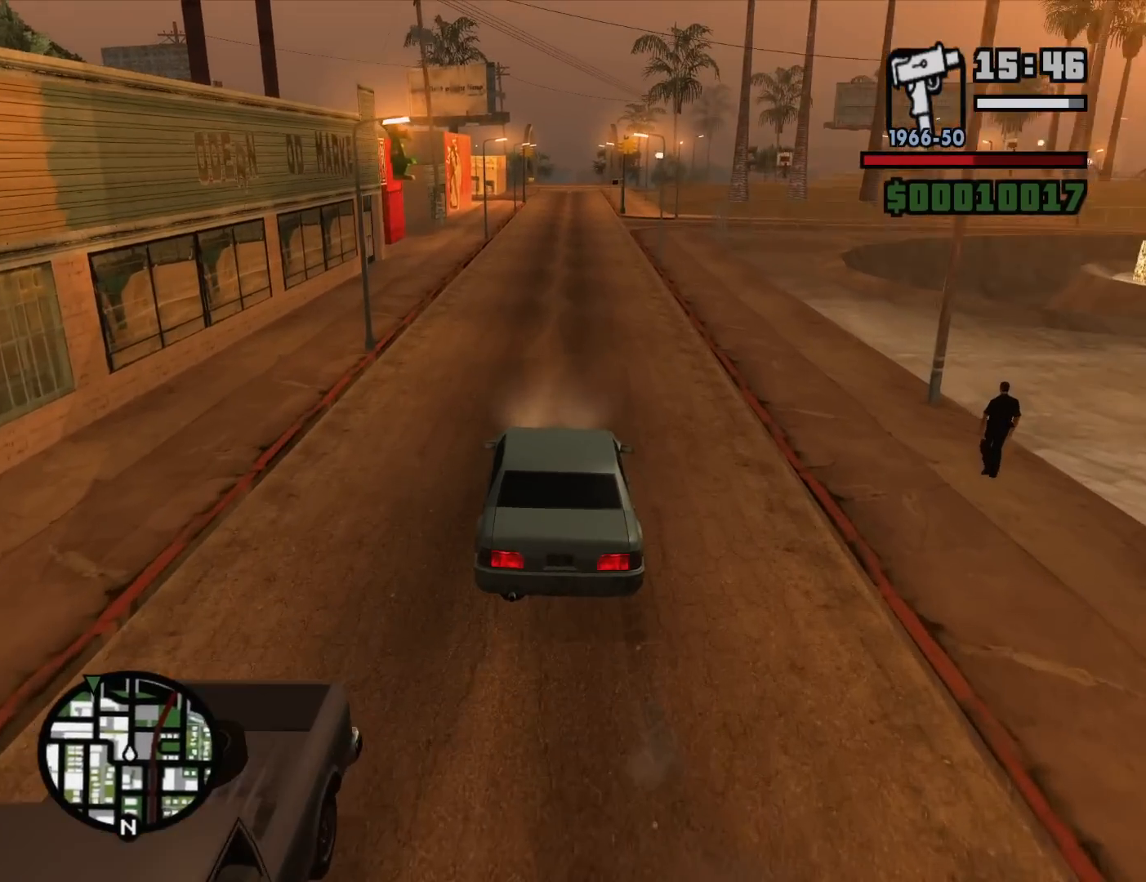
{"keys": ["6", "d", "w"], "mouse": [], "events": [[33, "6", "up"], [133, "6", "down"], [267, "6", "up"], [400, "6", "down"], [500, "d", "down"]]}
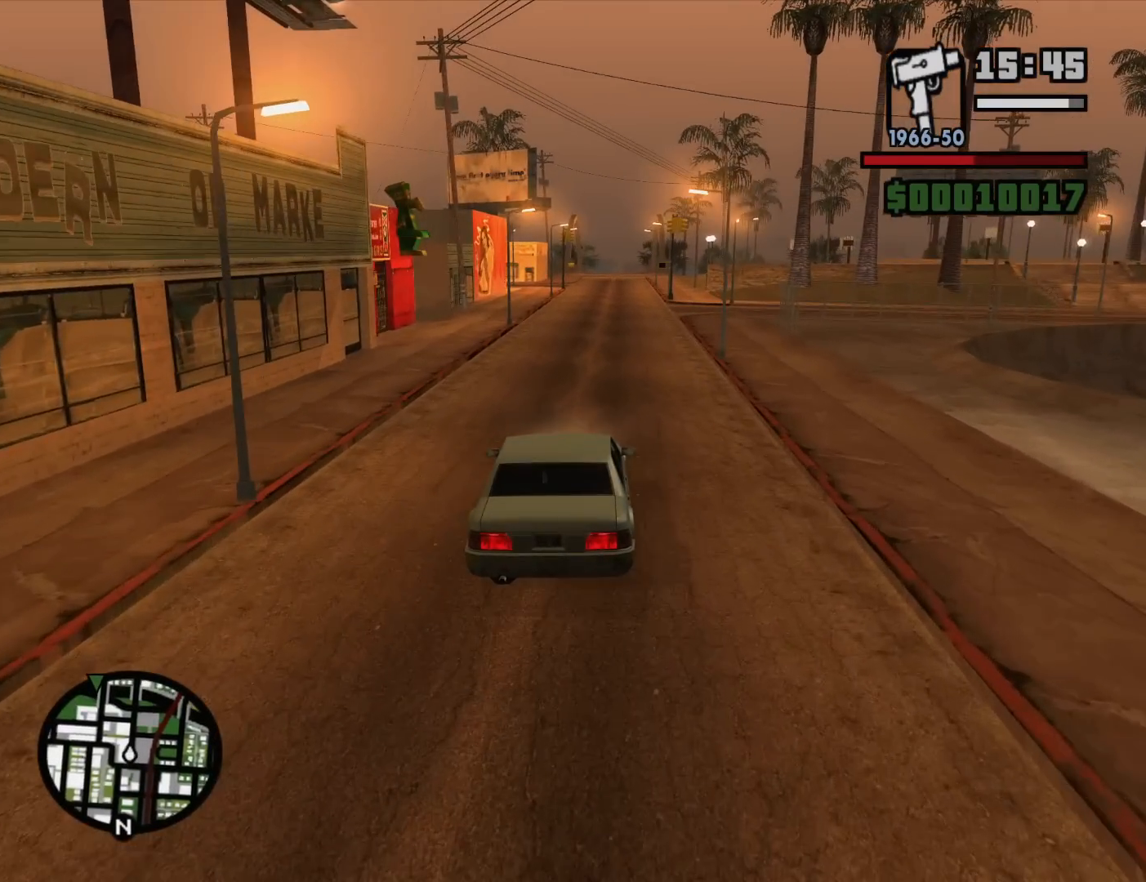
{"keys": ["w"], "mouse": [], "events": [[50, "d", "up"], [283, "6", "up"], [367, "6", "down"], [467, "6", "up"]]}
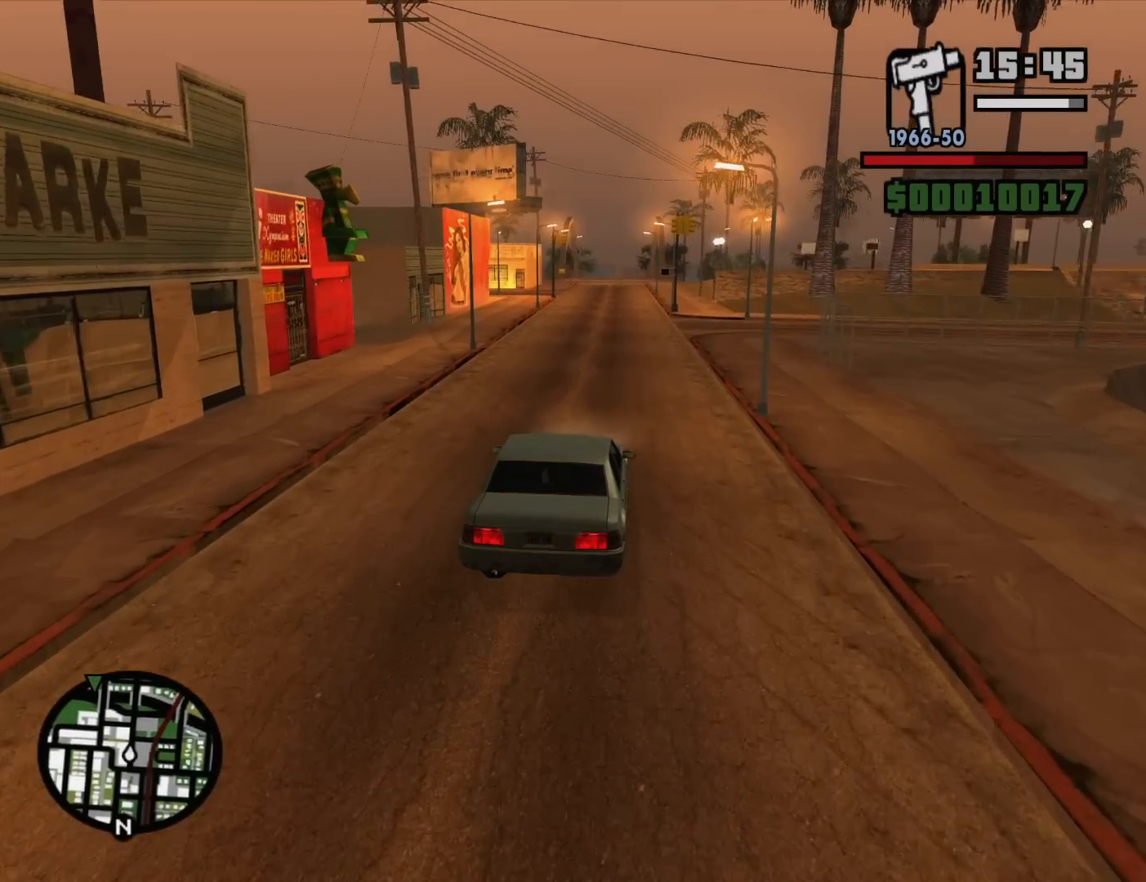
{"keys": ["w"], "mouse": [], "events": [[117, "6", "down"], [483, "6", "up"]]}
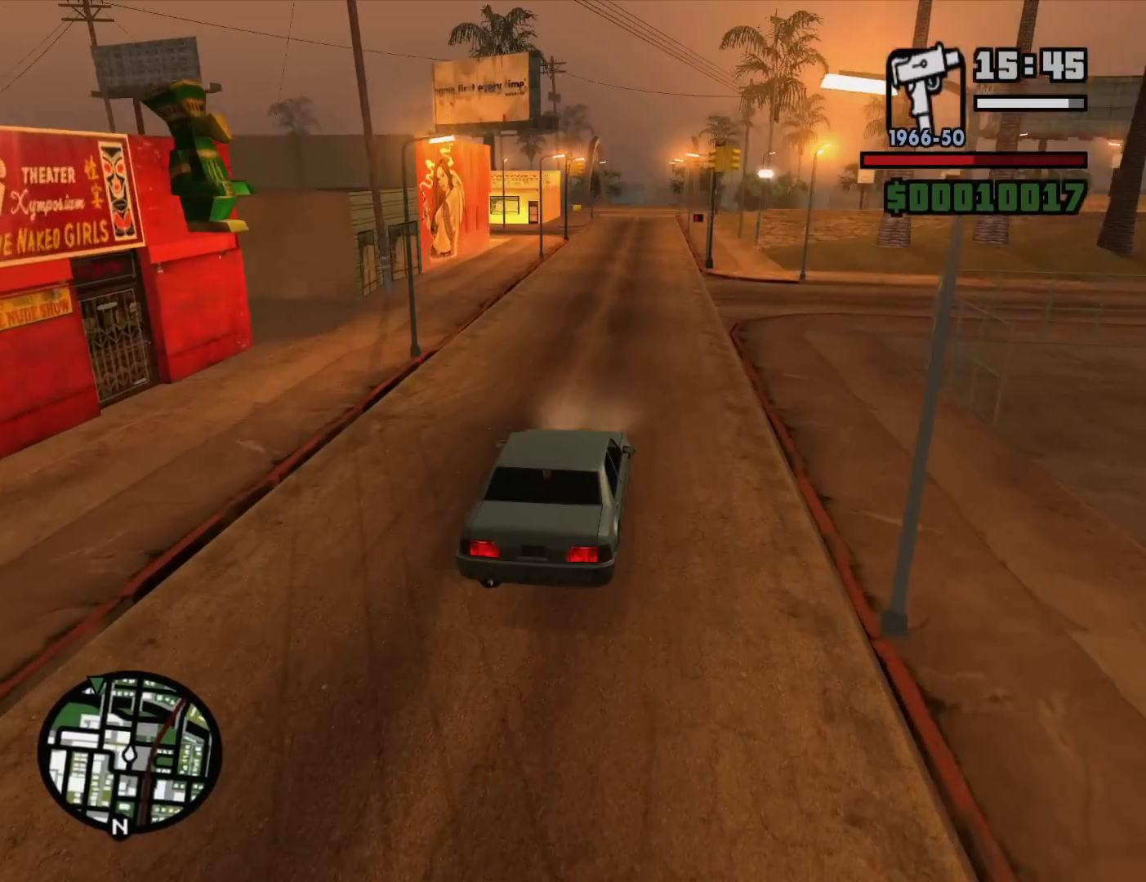
{"keys": ["6", "w"], "mouse": [], "events": [[83, "6", "down"]]}
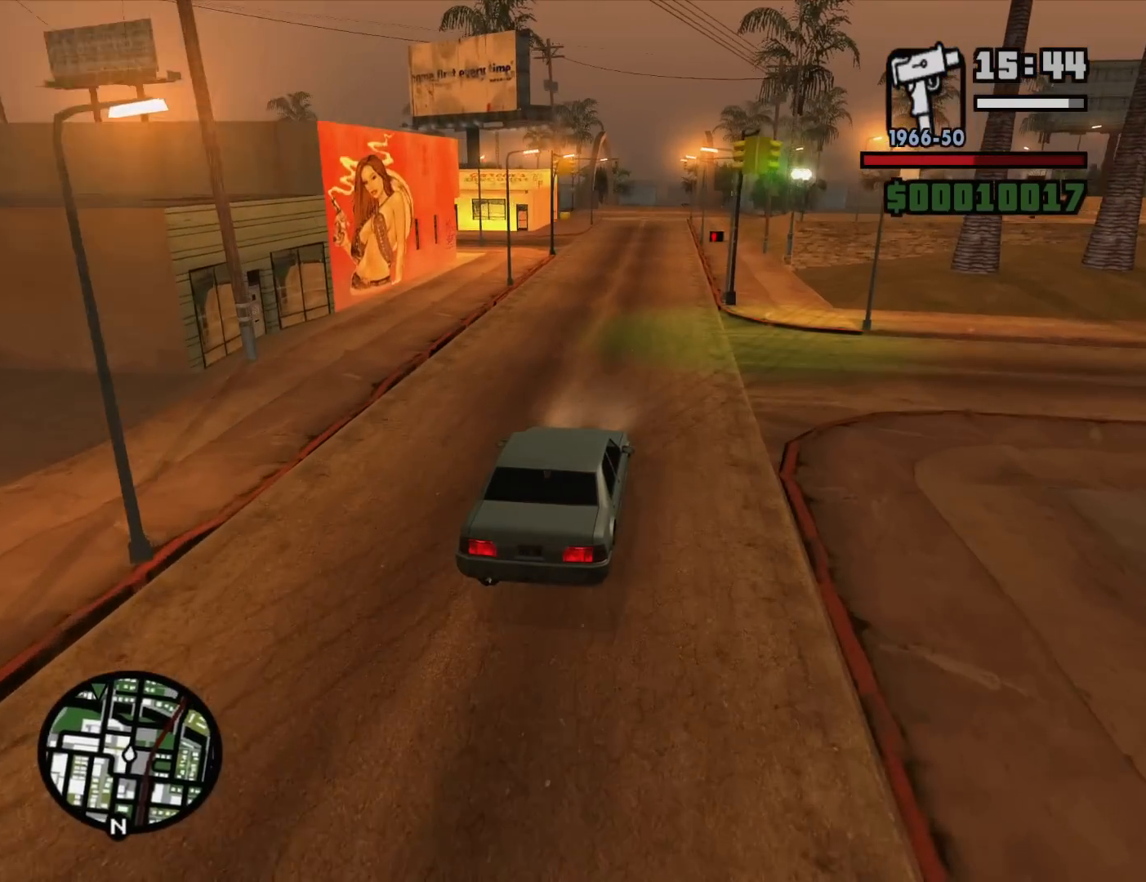
{"keys": ["w"], "mouse": [], "events": [[50, "6", "up"]]}
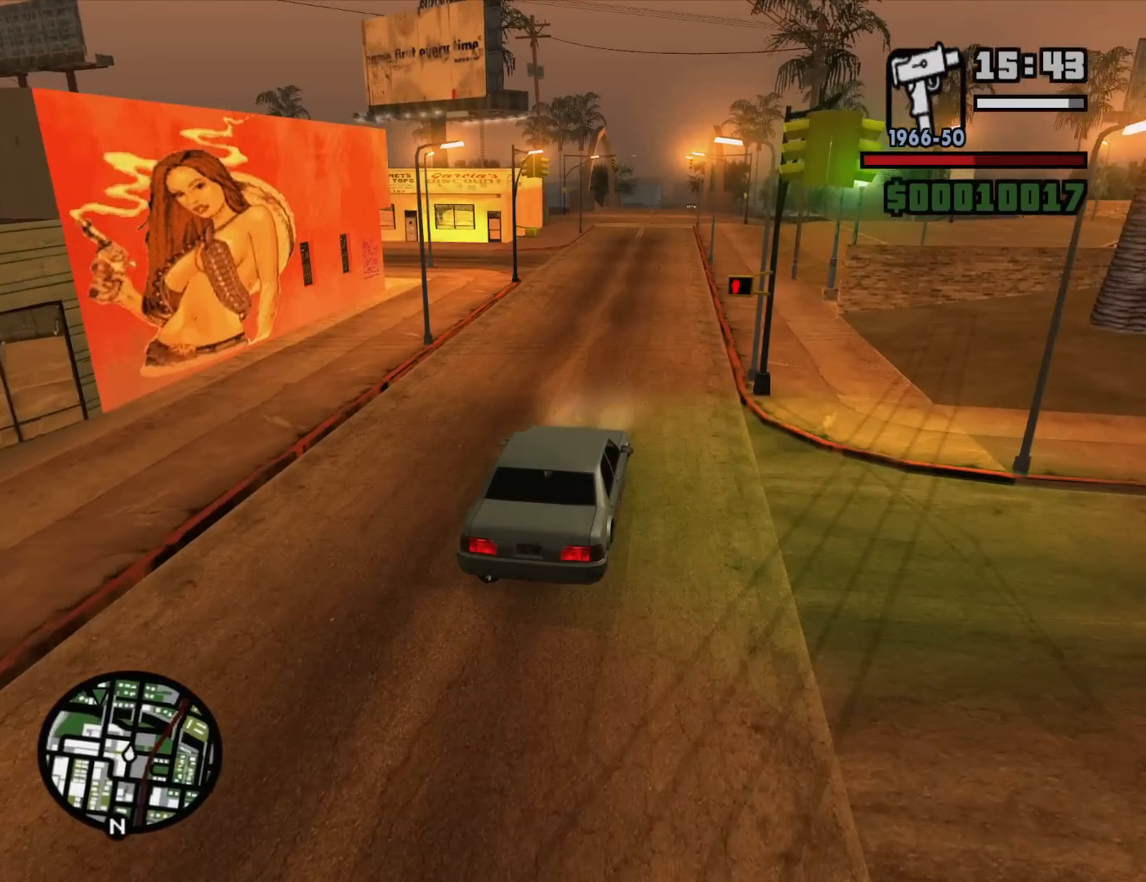
{"keys": ["w"], "mouse": [], "events": []}
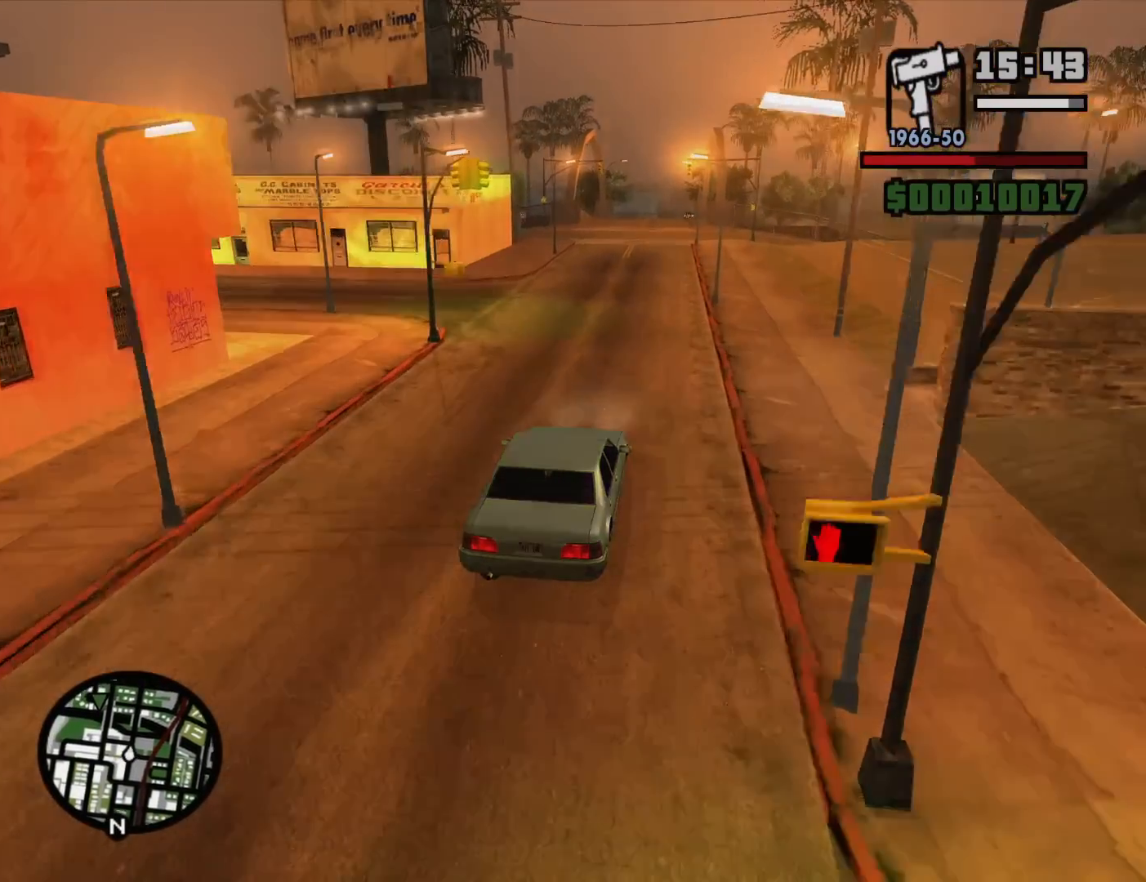
{"keys": ["w"], "mouse": [], "events": []}
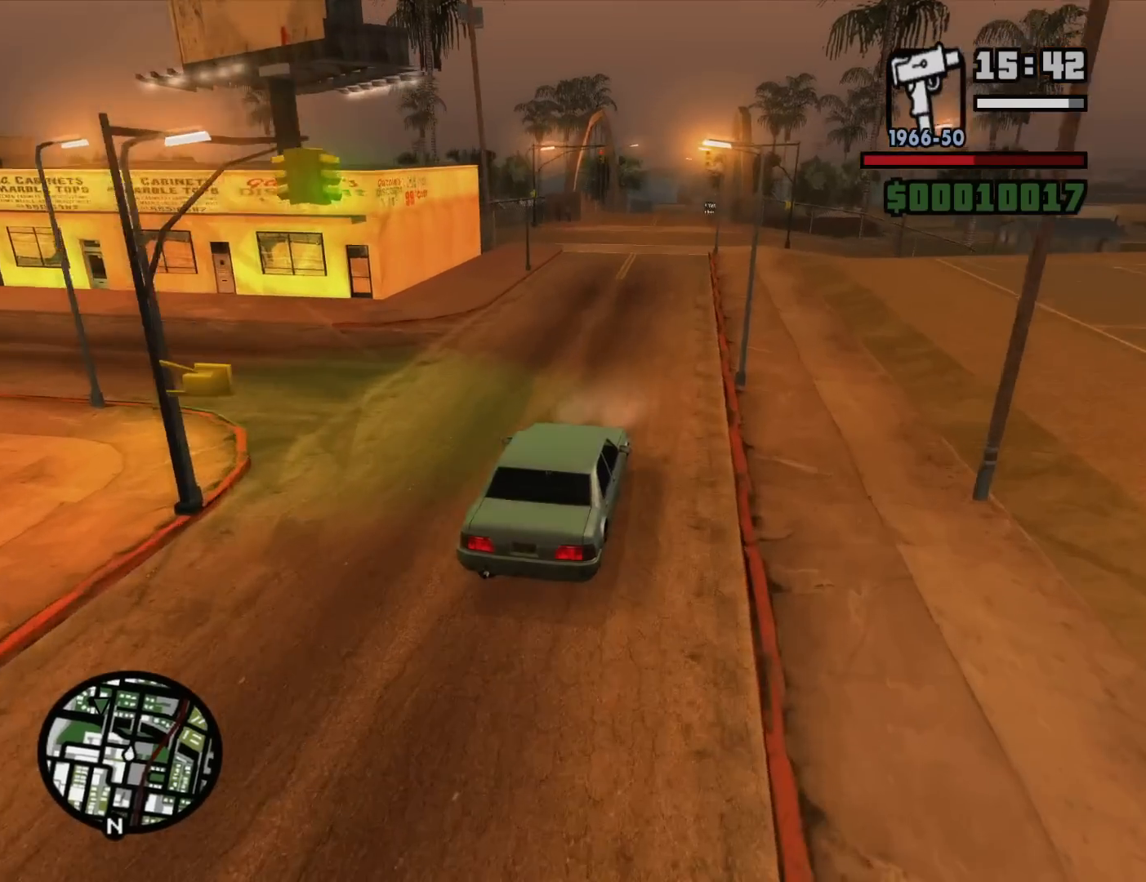
{"keys": ["a", "w"], "mouse": [], "events": [[333, "a", "down"]]}
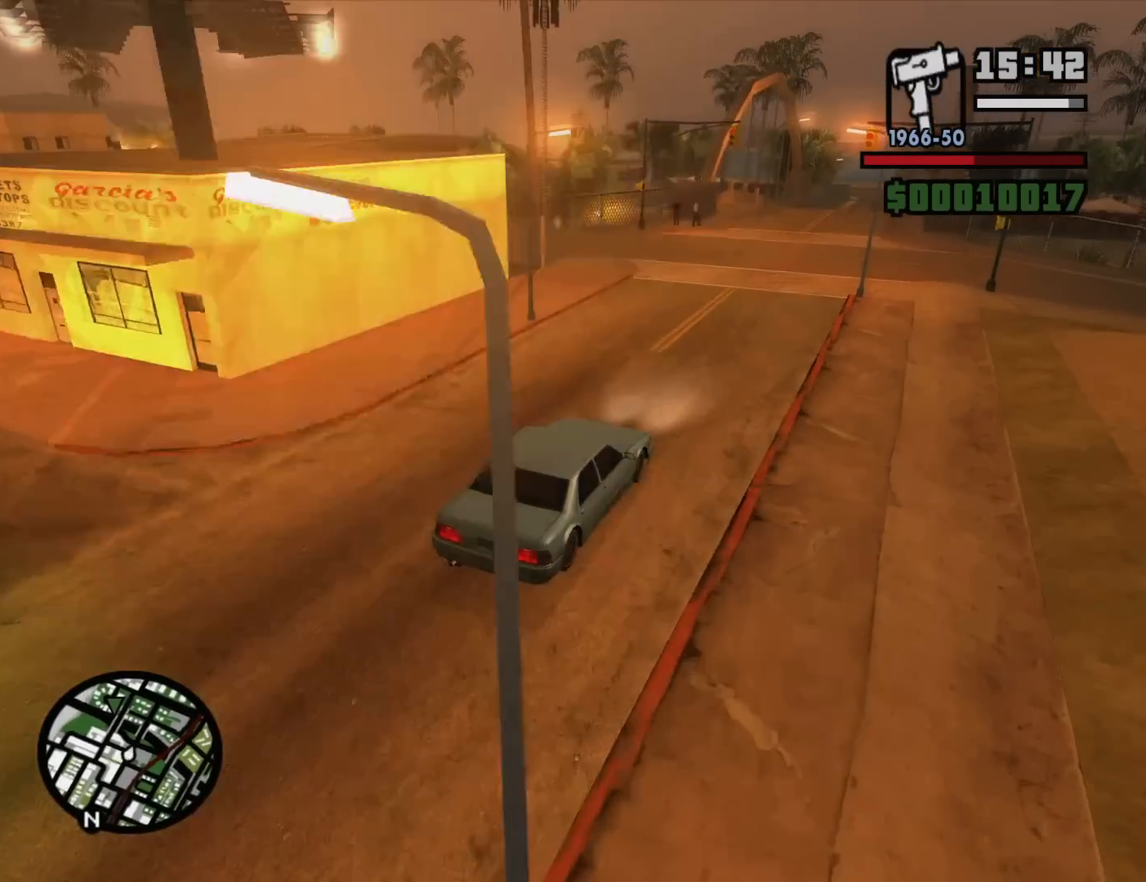
{"keys": ["a"], "mouse": [], "events": [[117, "w", "up"]]}
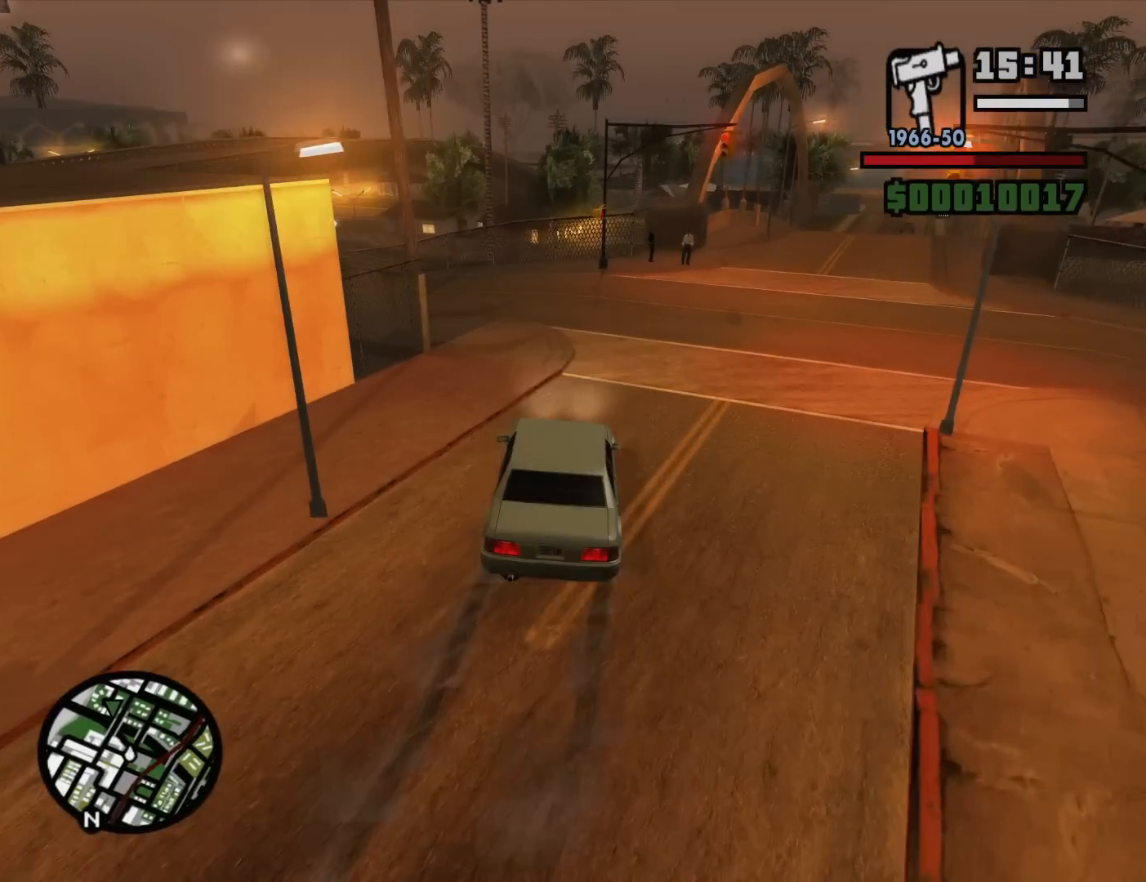
{"keys": ["w"], "mouse": [], "events": [[367, "w", "down"], [500, "a", "up"]]}
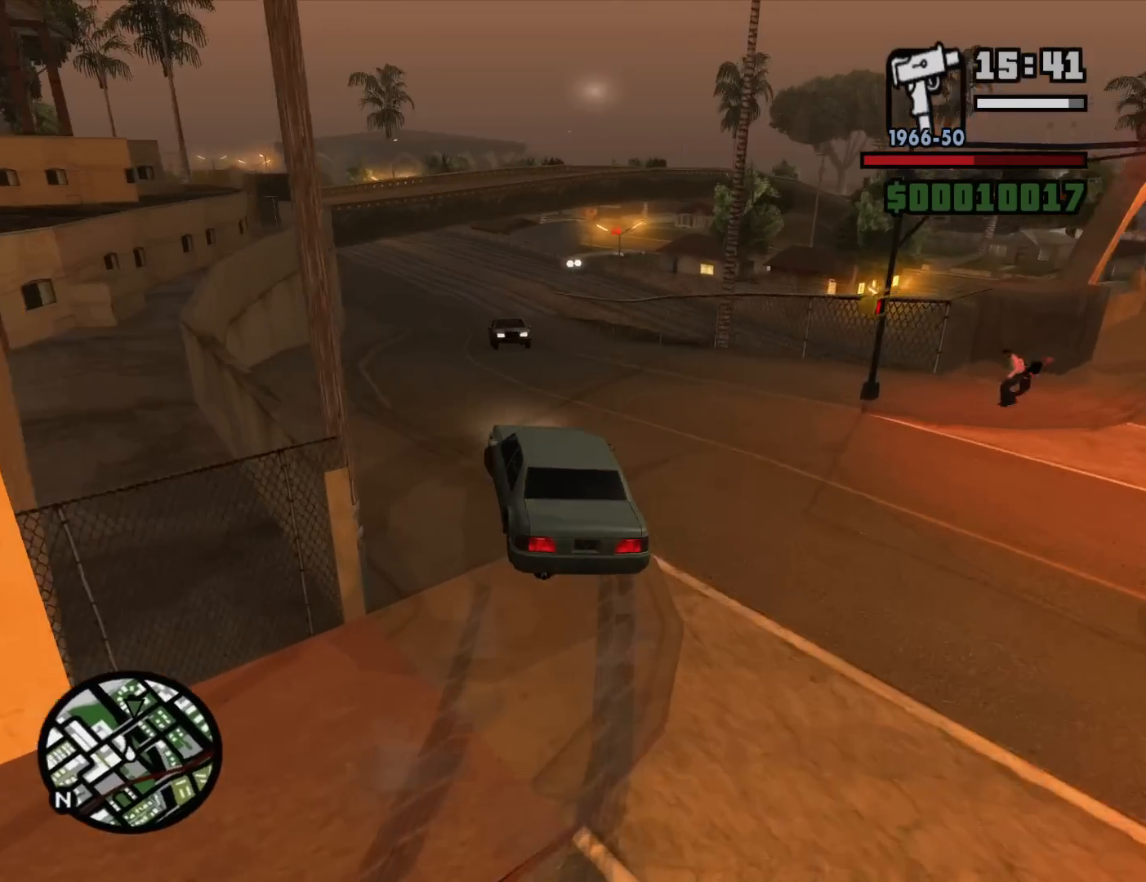
{"keys": ["d"], "mouse": [], "events": [[150, "a", "down"], [233, "a", "up"], [233, "d", "down"], [233, "w", "up"]]}
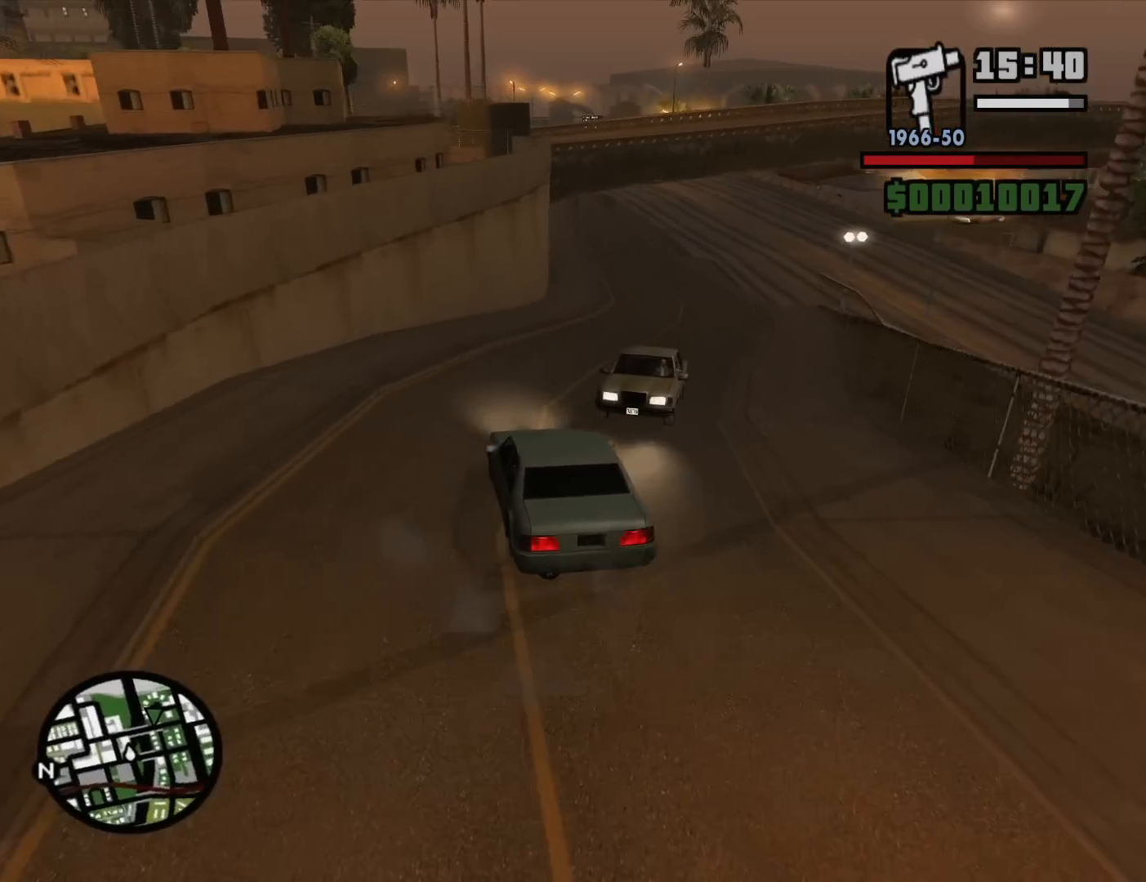
{"keys": ["d", "w"], "mouse": [], "events": [[17, "w", "down"], [67, "d", "up"], [150, "d", "down"]]}
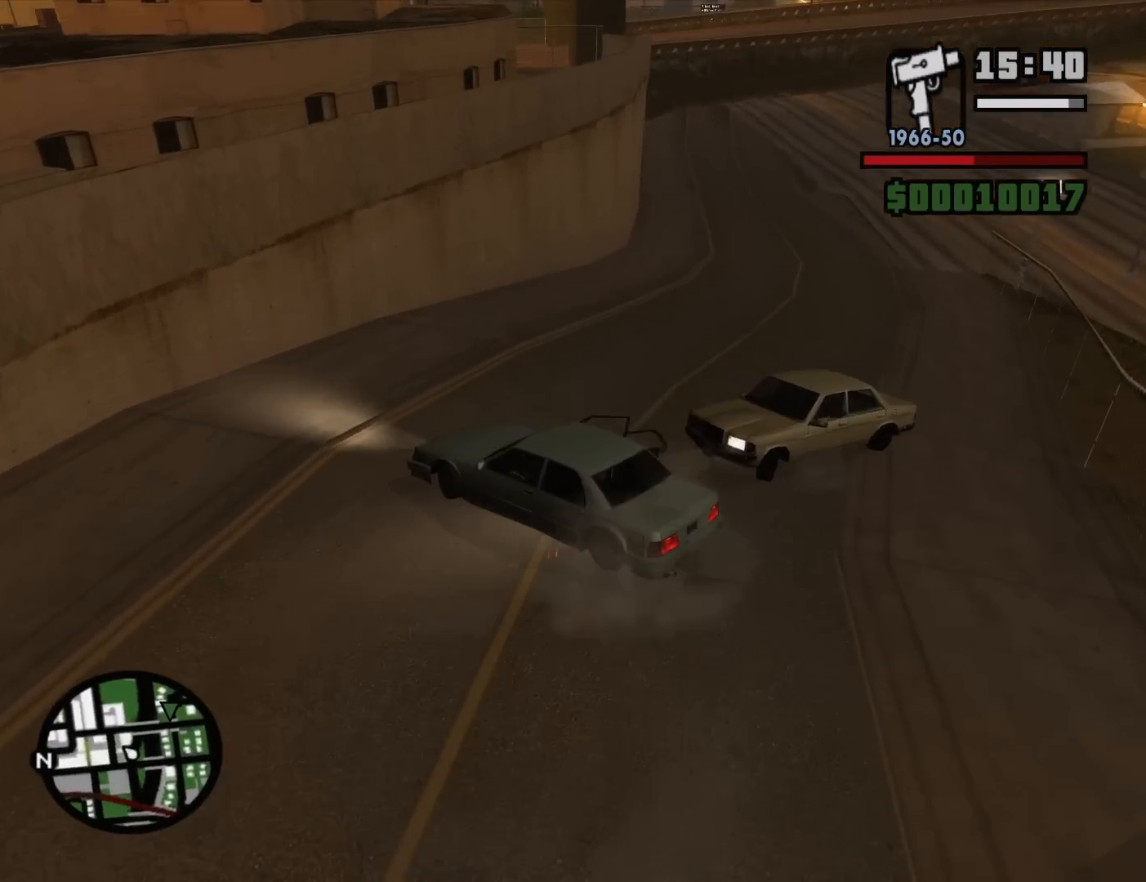
{"keys": ["d"], "mouse": [], "events": [[33, "w", "up"]]}
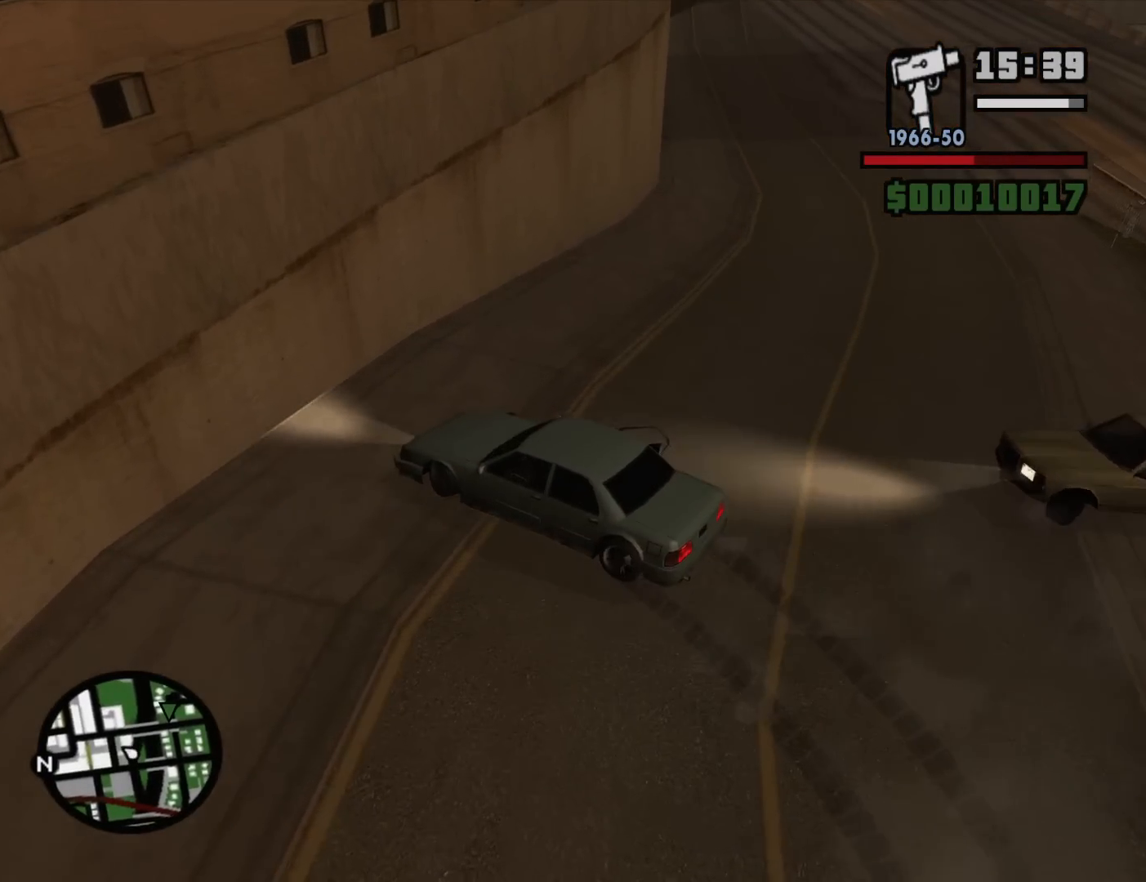
{"keys": ["d", "w"], "mouse": [], "events": [[283, "w", "down"]]}
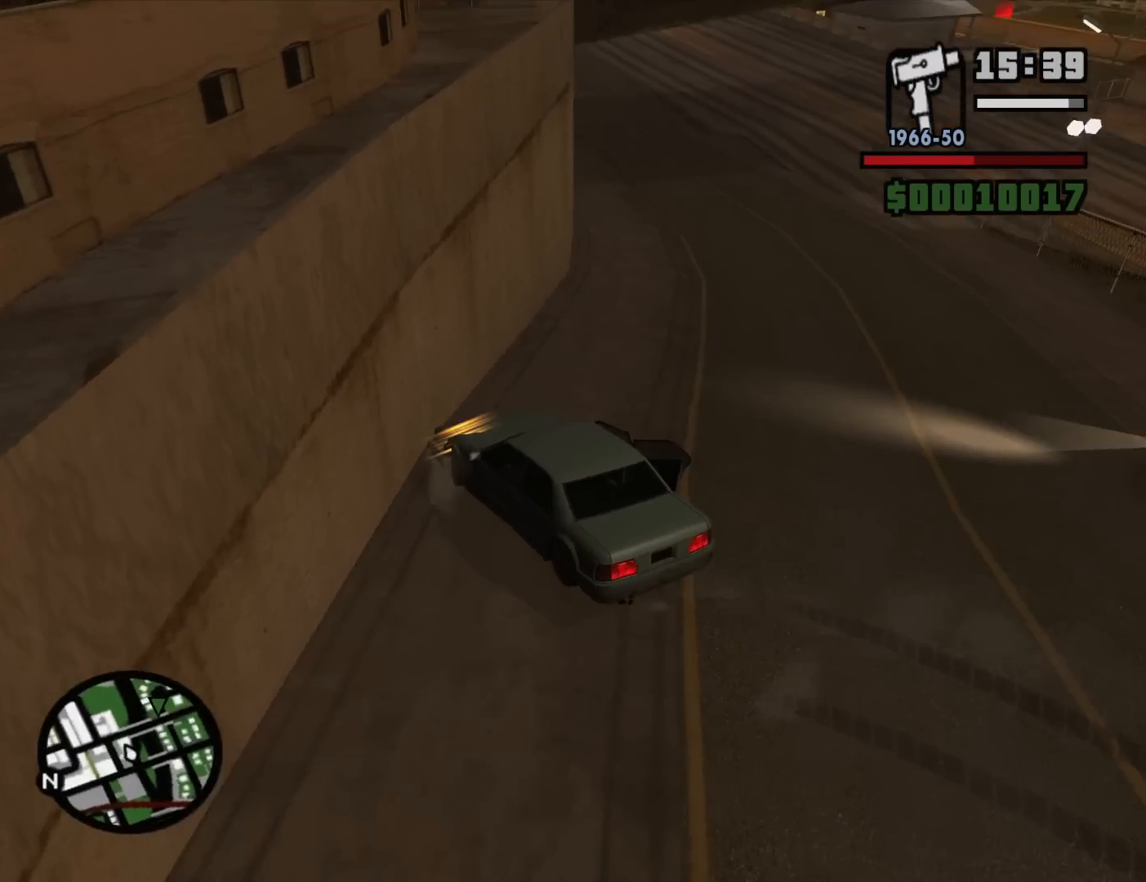
{"keys": ["w"], "mouse": [], "events": [[300, "d", "up"]]}
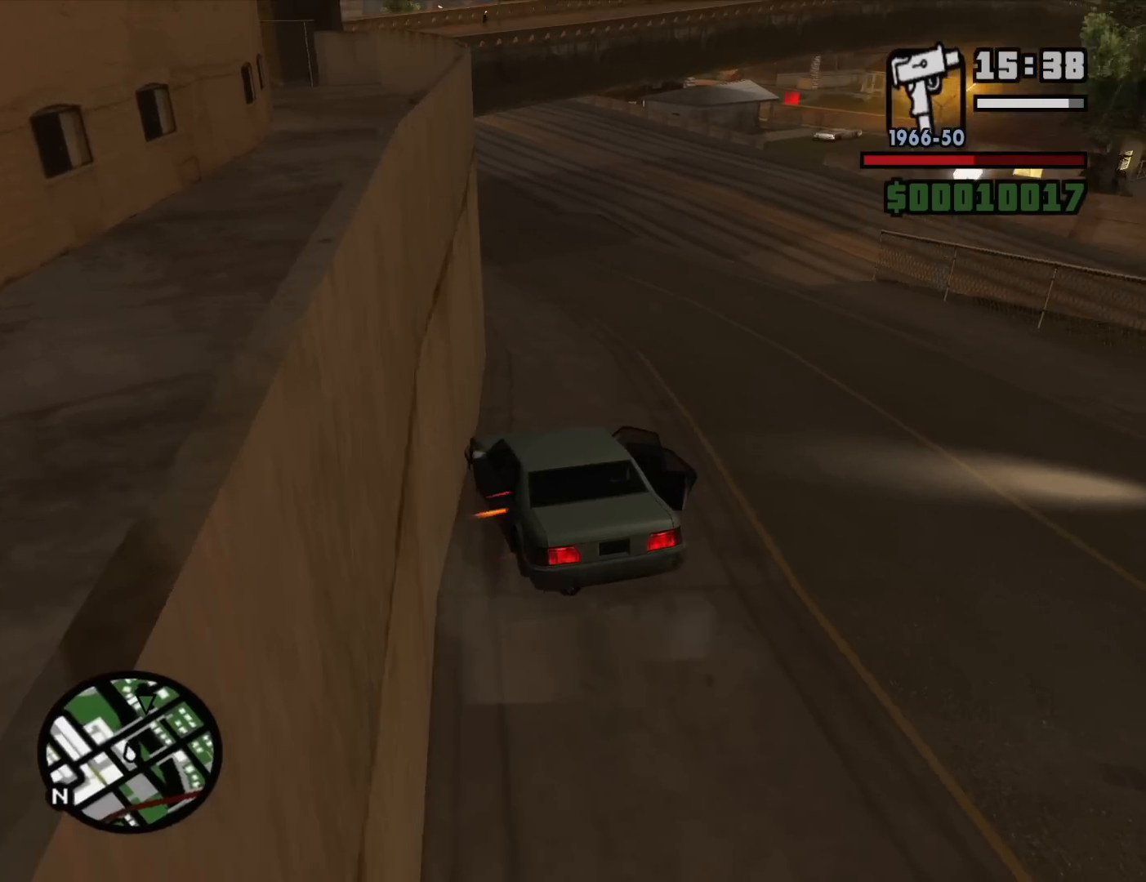
{"keys": ["w"], "mouse": [], "events": [[33, "d", "down"], [317, "d", "up"]]}
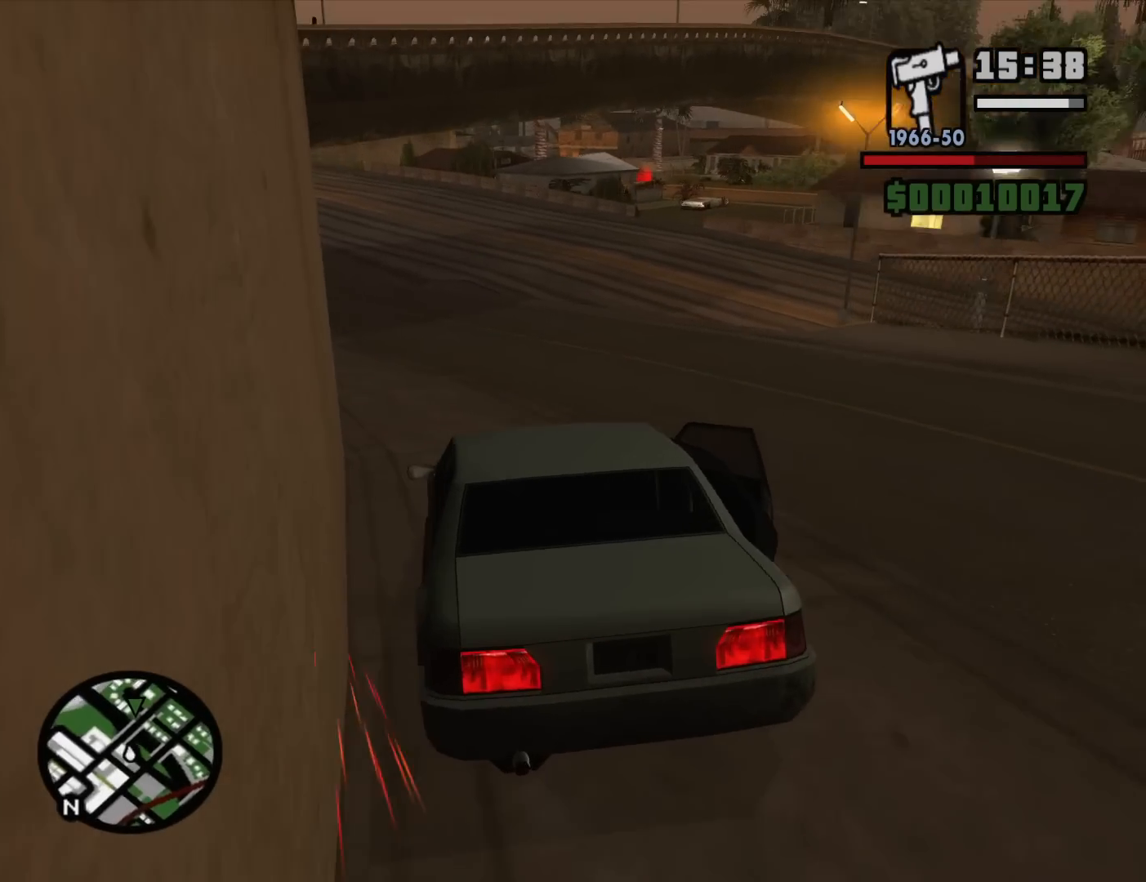
{"keys": ["d", "w"], "mouse": [], "events": [[383, "d", "down"]]}
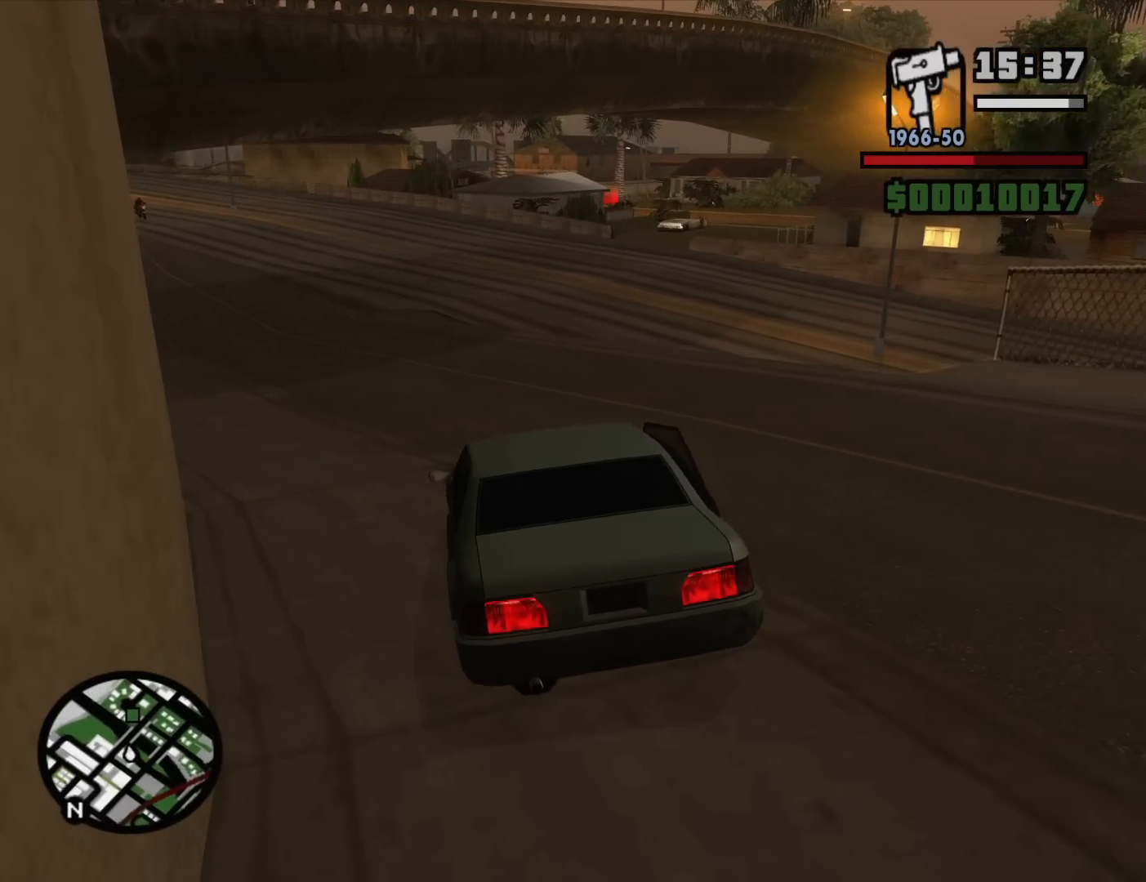
{"keys": ["w"], "mouse": [], "events": [[67, "d", "up"]]}
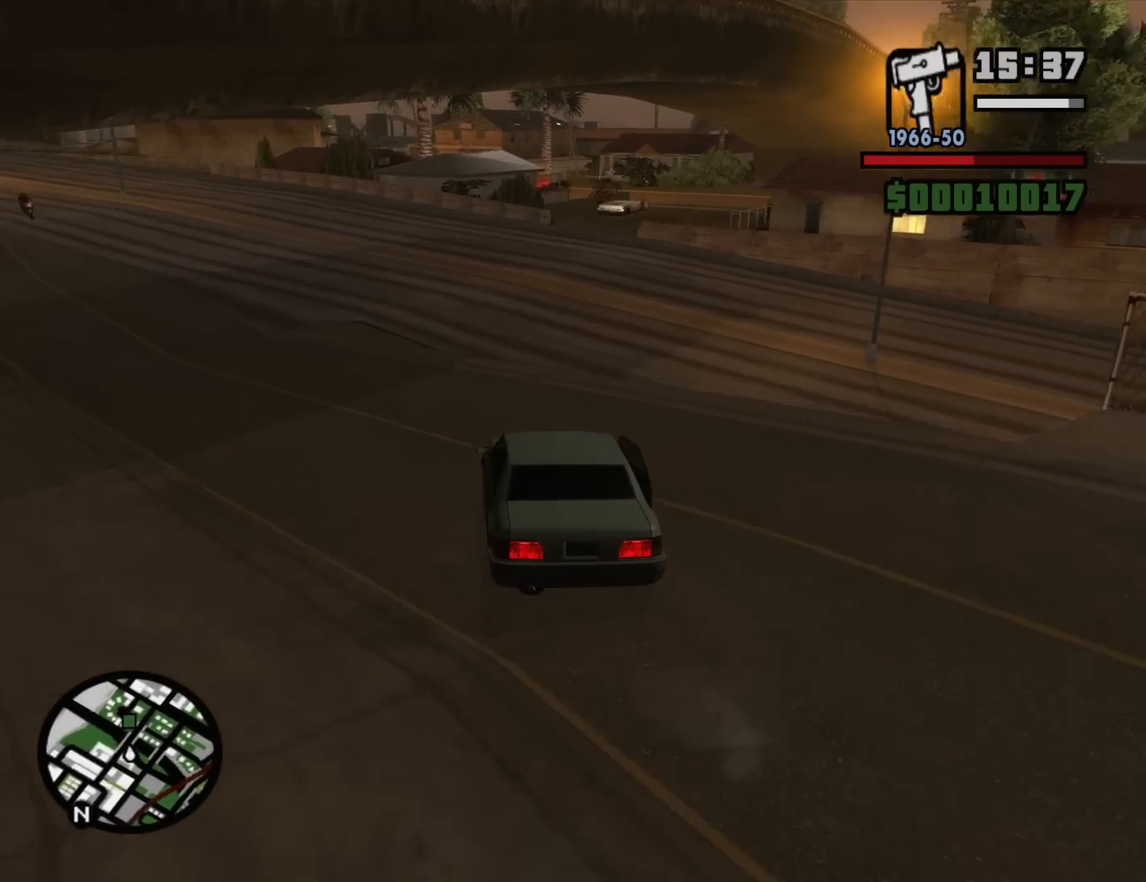
{"keys": ["d", "w"], "mouse": [], "events": [[400, "d", "down"]]}
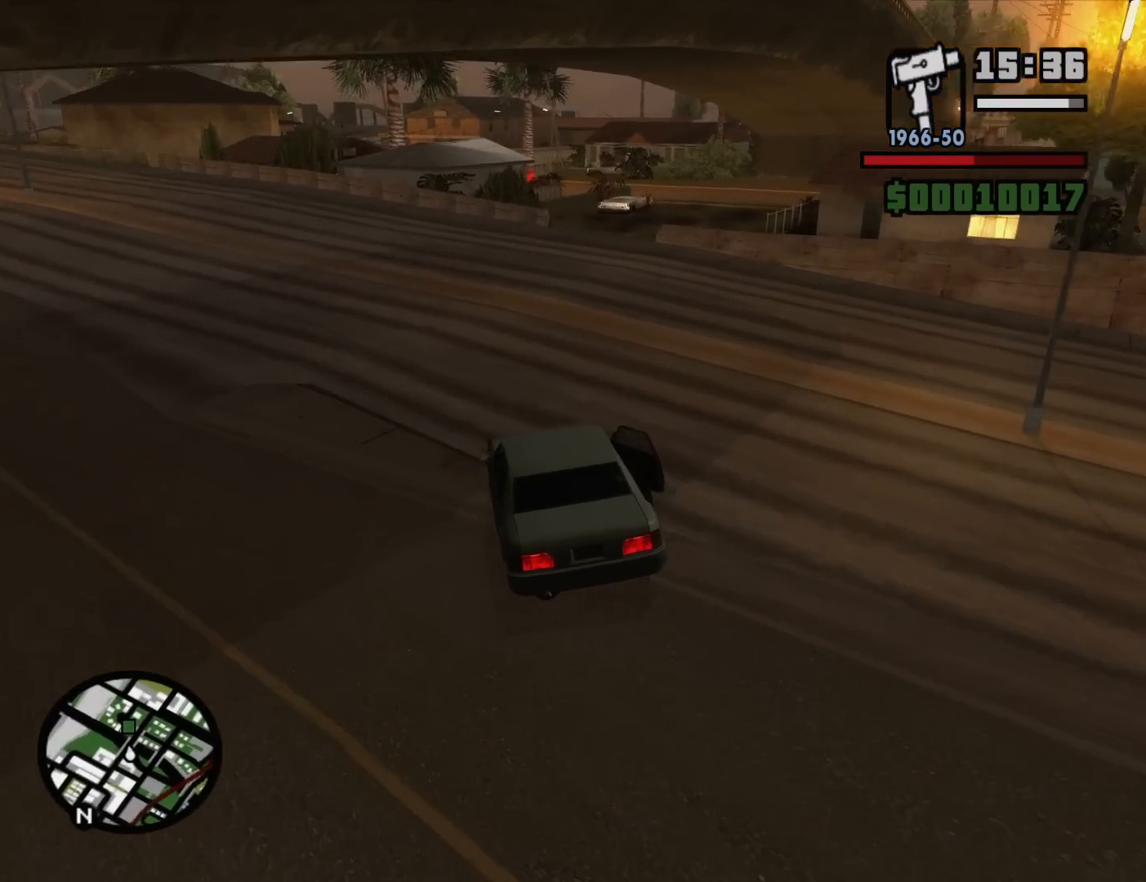
{"keys": ["w"], "mouse": [], "events": [[100, "d", "up"]]}